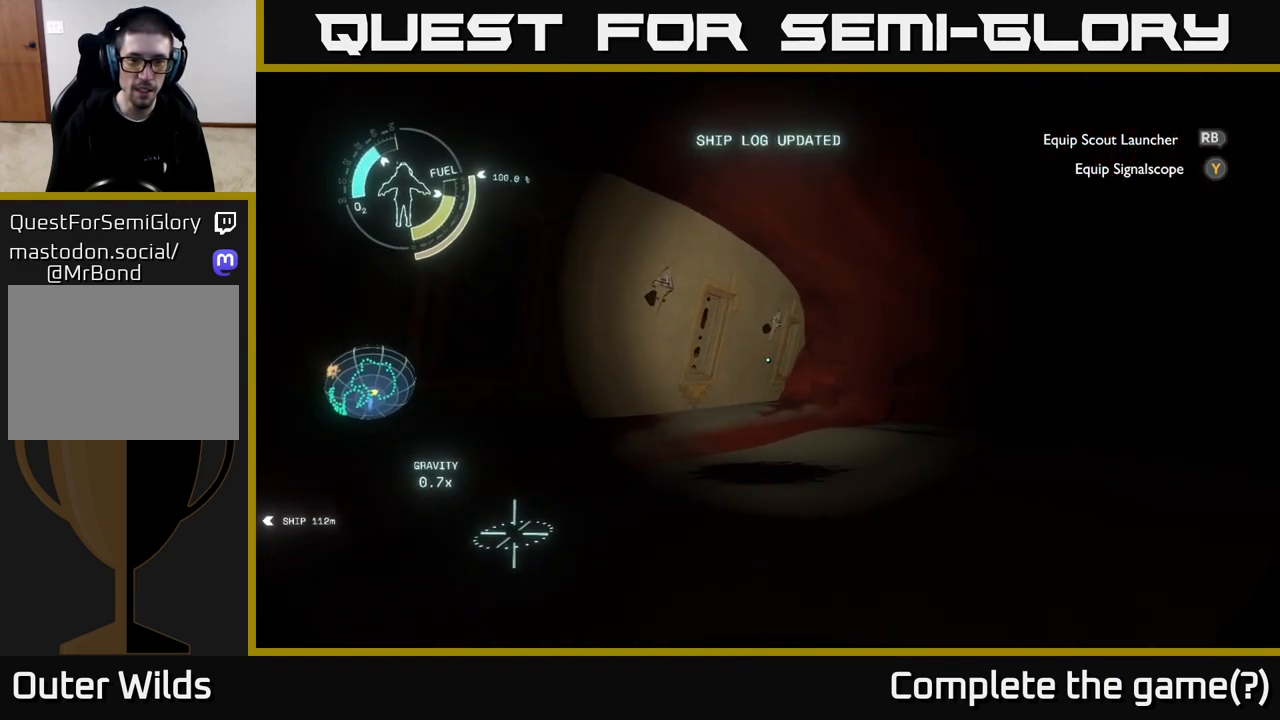
Gameplay with a controller (Xbox layout); each line is a JSON object with the inputs held at the frame after it. "events" lists button and stick changes between this image and that frame as [ms after this image, input, new state], when the widget could be followed in between.
{"buttons": [], "left_stick": "center", "right_stick": "center", "events": [[300, "right_stick", "center"], [483, "left_stick", "center"]]}
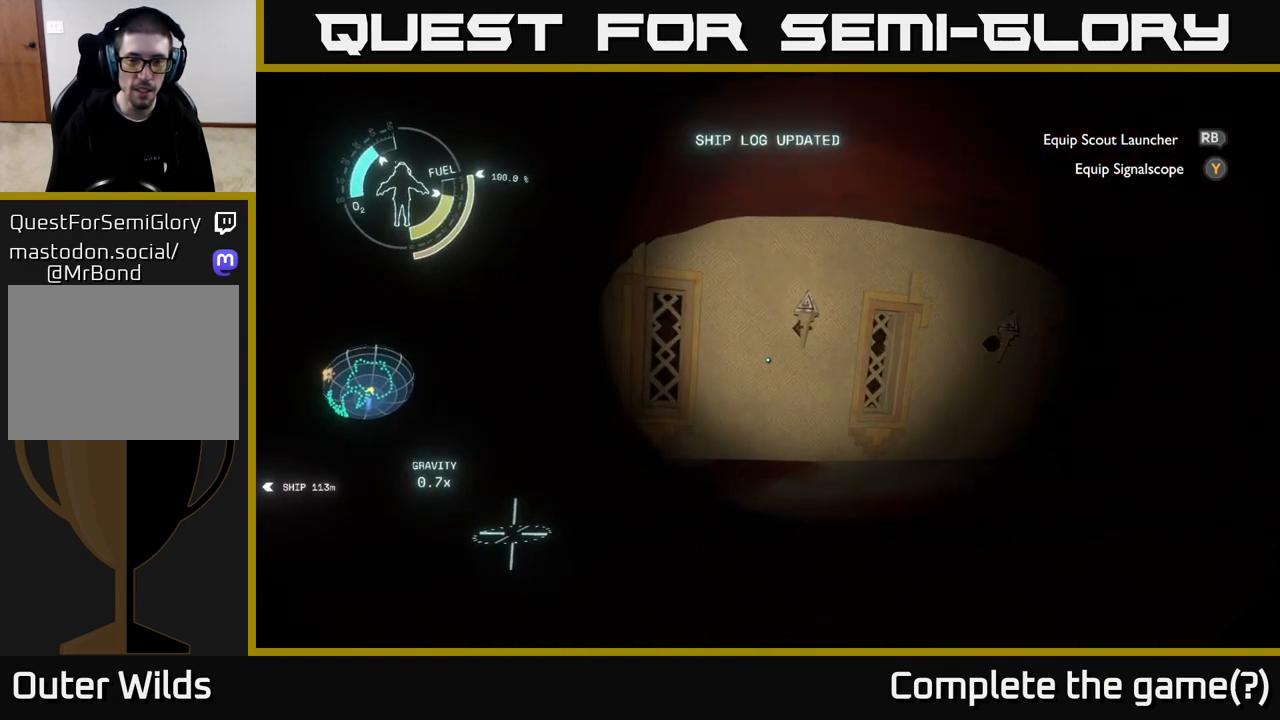
{"buttons": [], "left_stick": "center", "right_stick": "right", "events": [[383, "right_stick", "right"]]}
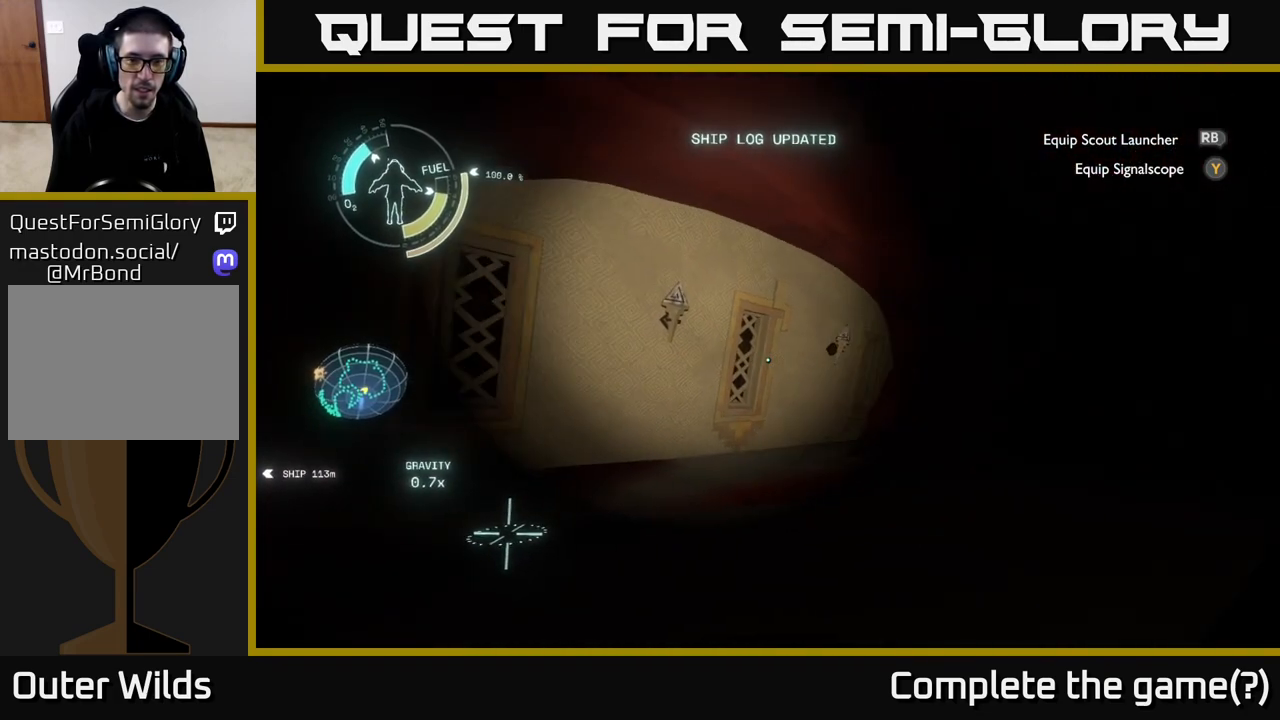
{"buttons": [], "left_stick": "center", "right_stick": "right", "events": []}
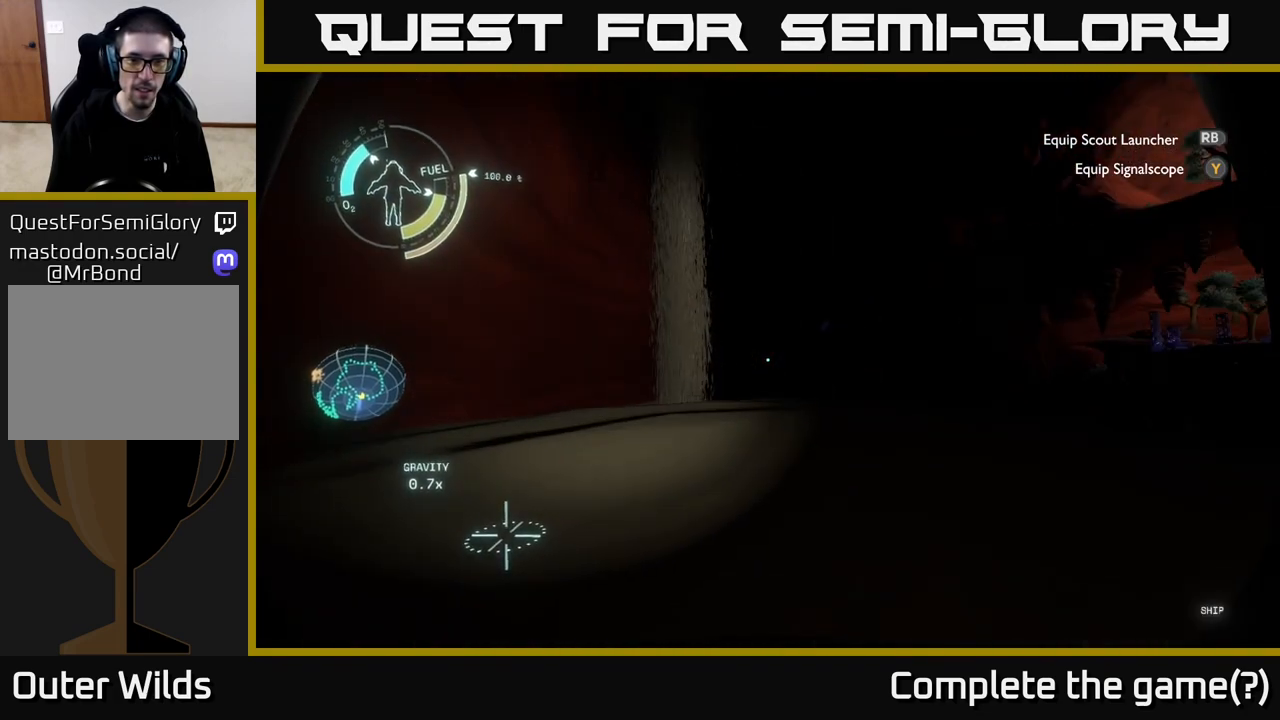
{"buttons": [], "left_stick": "up", "right_stick": "right", "events": [[33, "right_stick", "center"], [333, "right_stick", "right"], [433, "left_stick", "up"]]}
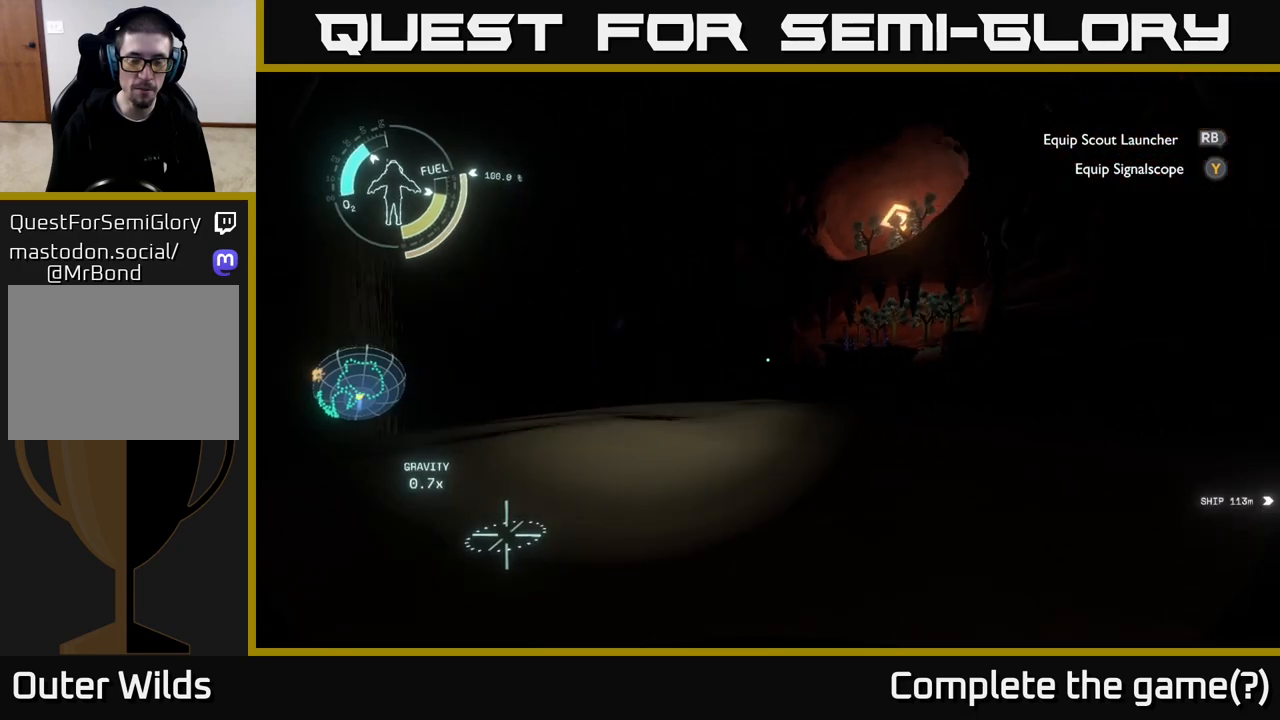
{"buttons": [], "left_stick": "up", "right_stick": "center", "events": [[200, "right_stick", "center"]]}
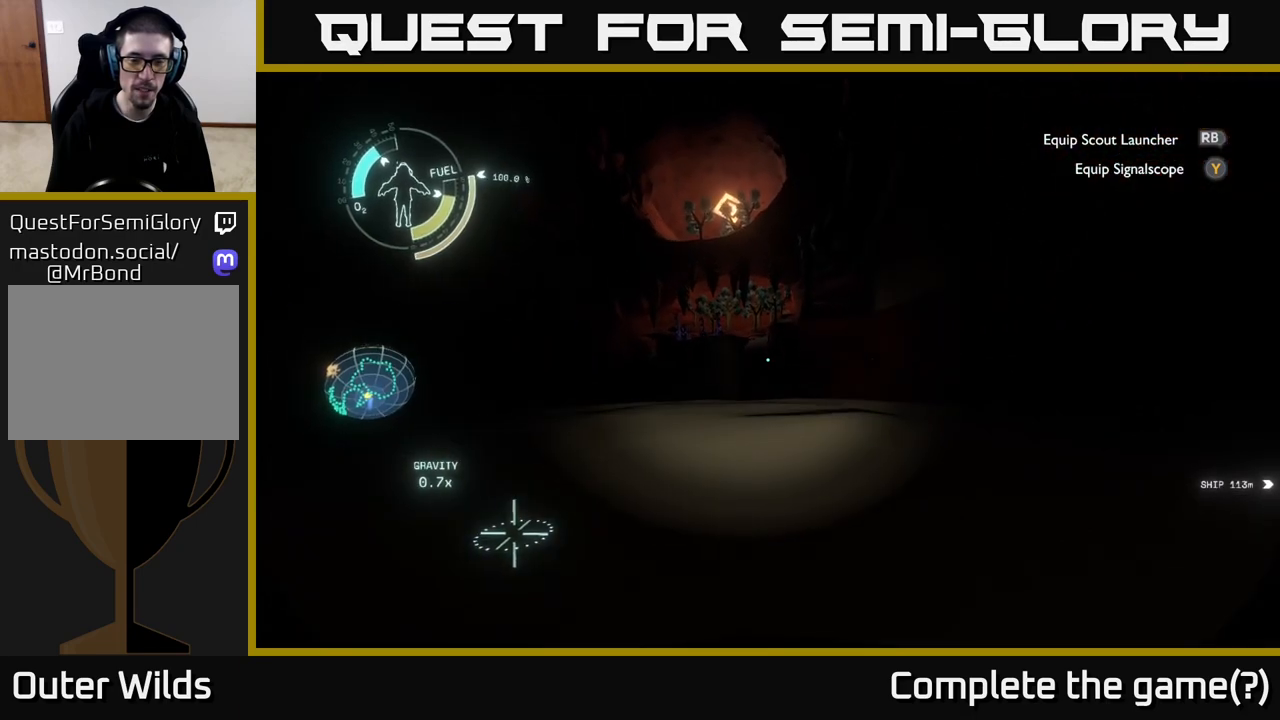
{"buttons": [], "left_stick": "up", "right_stick": "right", "events": [[483, "right_stick", "right"]]}
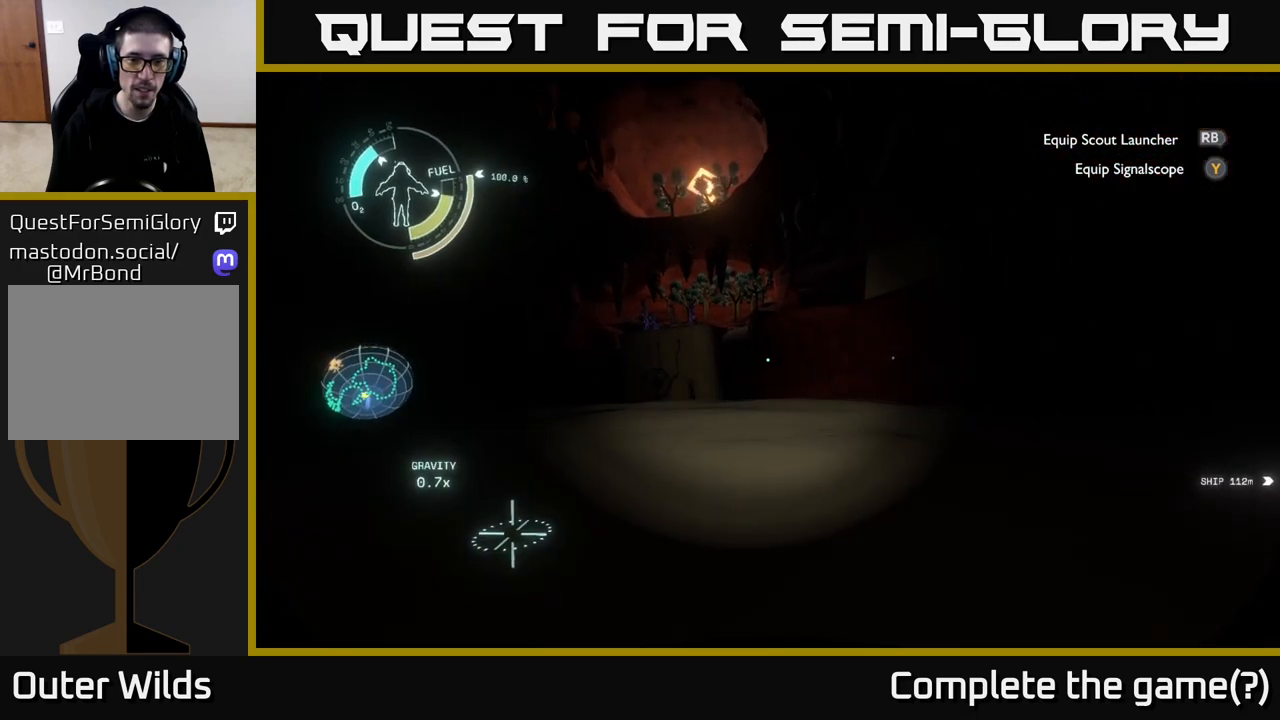
{"buttons": [], "left_stick": "up-left", "right_stick": "center", "events": [[200, "left_stick", "up-left"], [250, "right_stick", "center"]]}
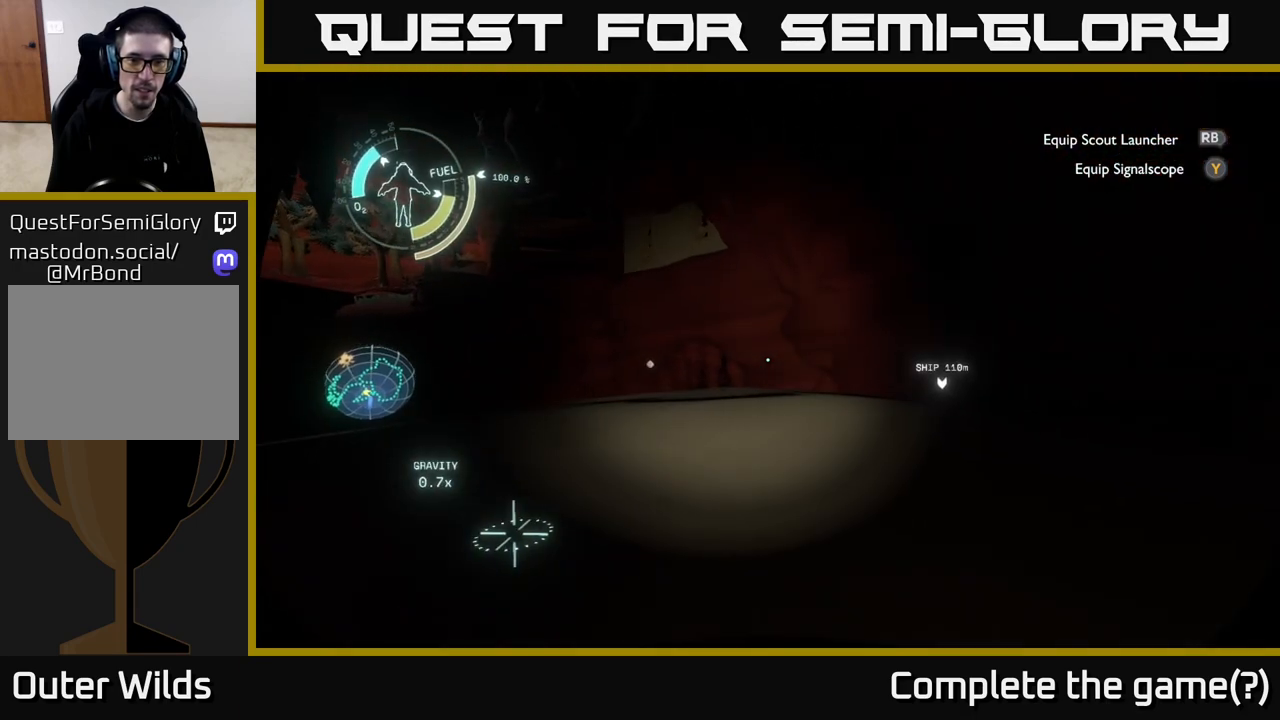
{"buttons": [], "left_stick": "up-left", "right_stick": "up-left", "events": [[50, "right_stick", "right"], [117, "left_stick", "up"], [217, "right_stick", "center"], [250, "left_stick", "up-left"], [300, "right_stick", "up-left"]]}
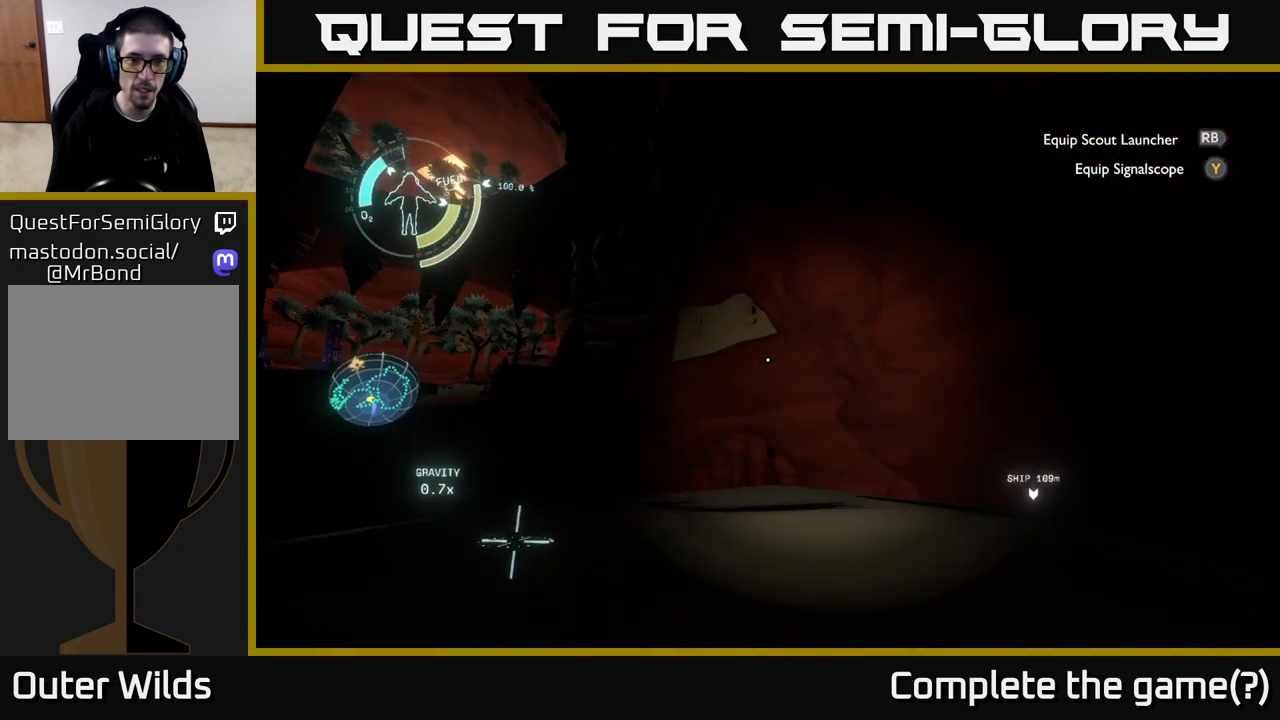
{"buttons": [], "left_stick": "up", "right_stick": "left", "events": [[100, "right_stick", "center"], [383, "right_stick", "left"], [483, "left_stick", "up"]]}
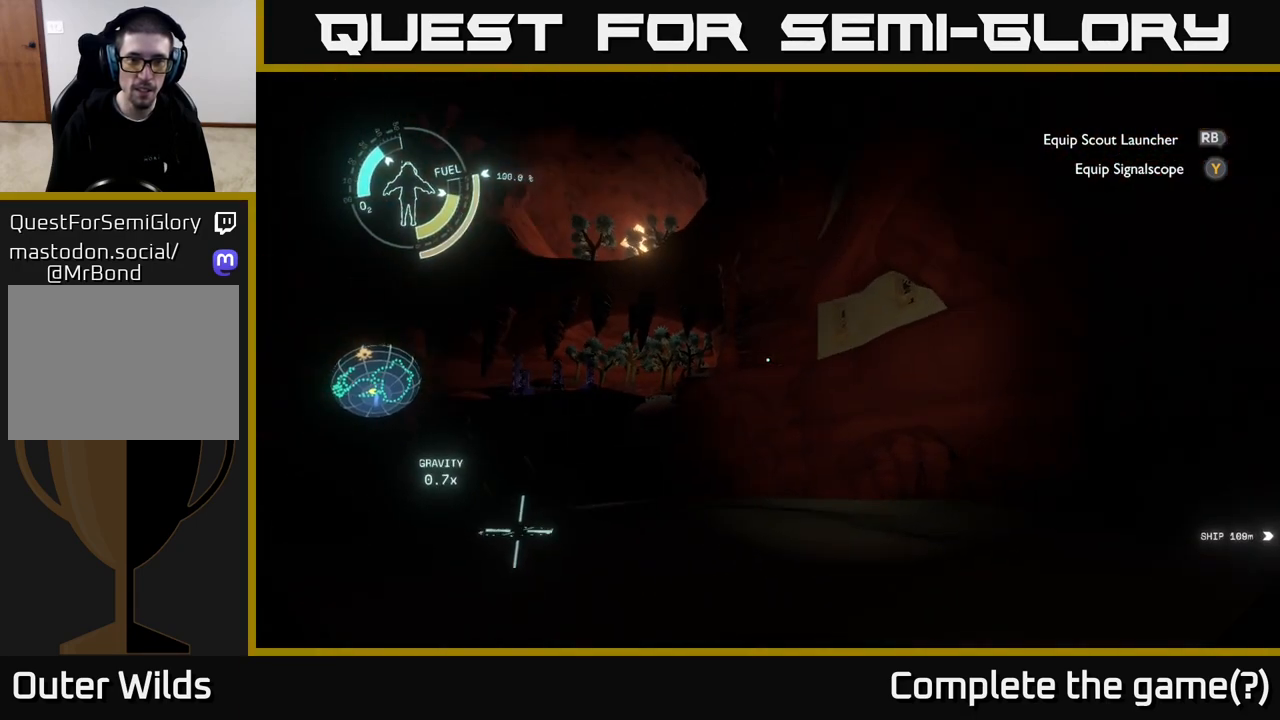
{"buttons": [], "left_stick": "up", "right_stick": "center", "events": [[67, "left_stick", "up-right"], [217, "right_stick", "center"], [450, "left_stick", "up"]]}
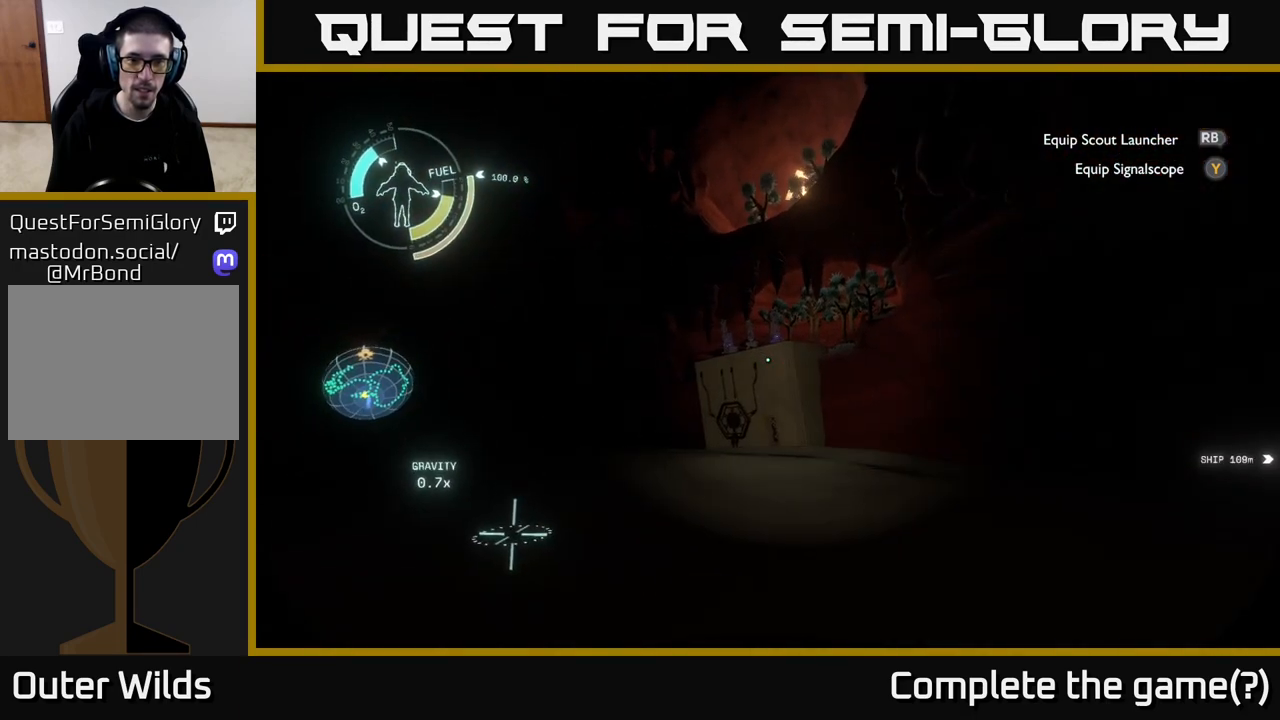
{"buttons": [], "left_stick": "up", "right_stick": "center", "events": [[317, "right_stick", "down-left"], [500, "right_stick", "center"]]}
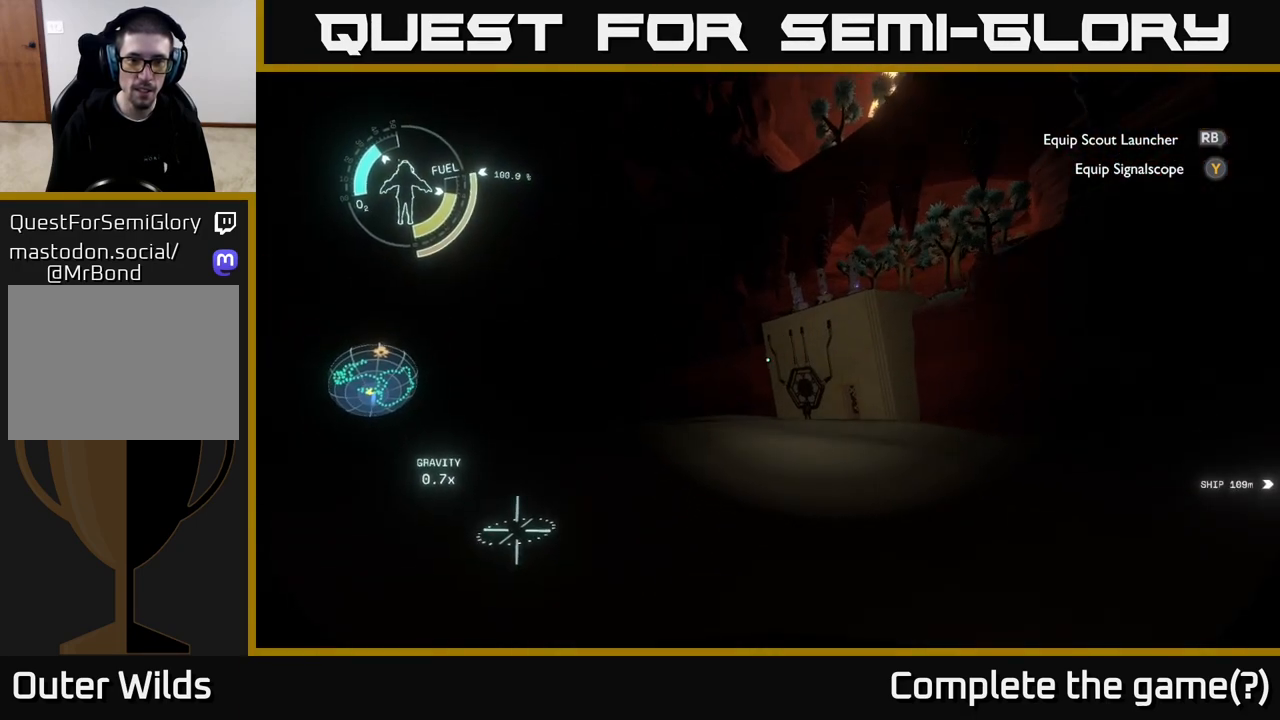
{"buttons": [], "left_stick": "up", "right_stick": "center", "events": []}
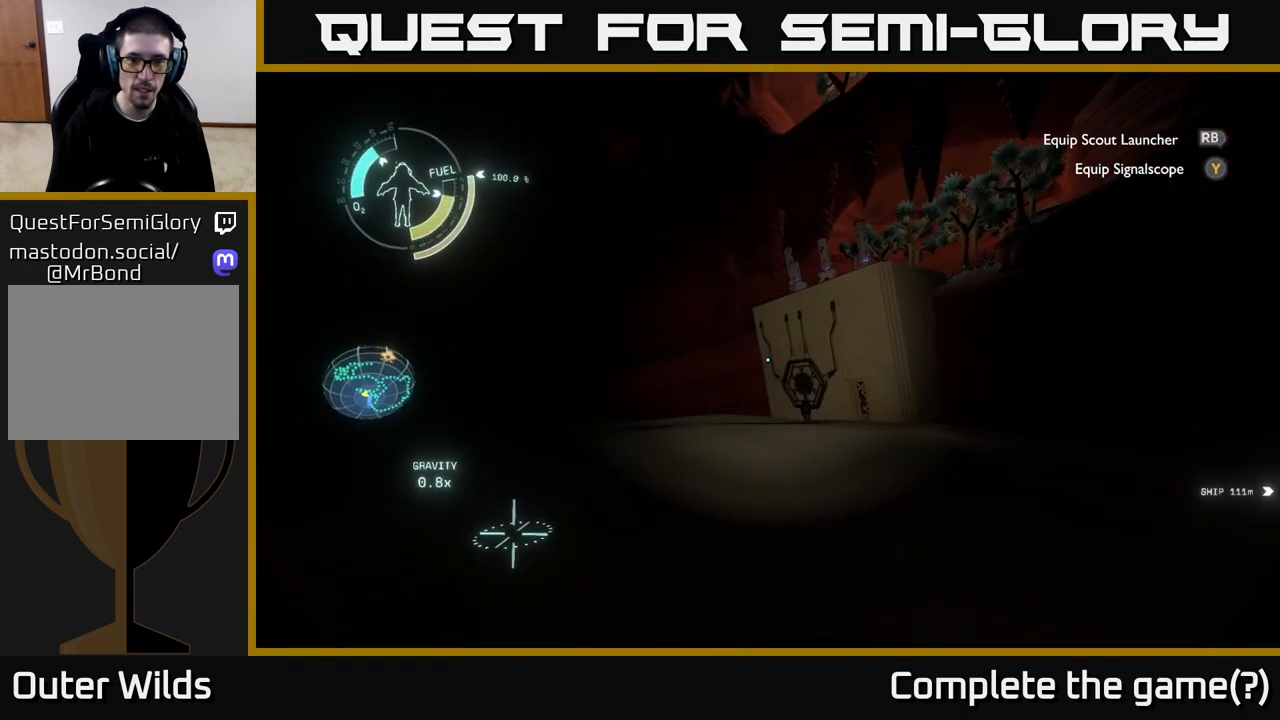
{"buttons": [], "left_stick": "center", "right_stick": "right", "events": [[283, "left_stick", "up-left"], [417, "right_stick", "right"], [433, "left_stick", "center"]]}
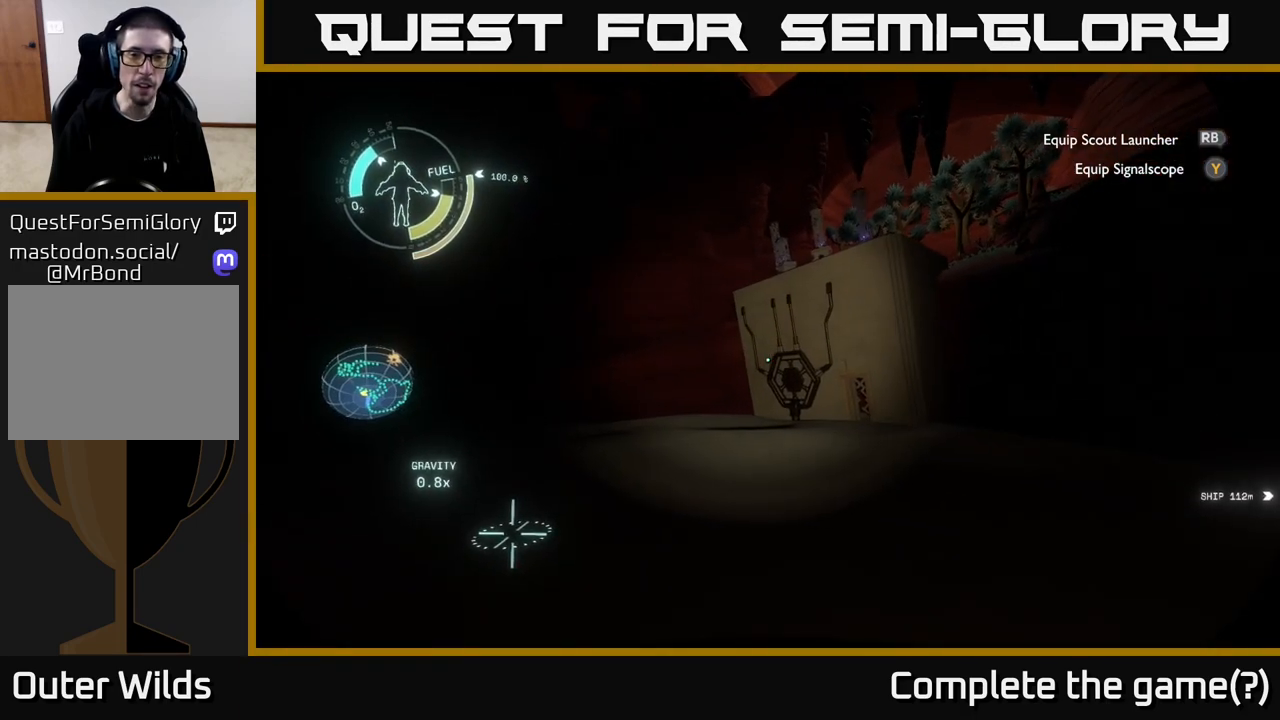
{"buttons": [], "left_stick": "up-left", "right_stick": "center", "events": [[17, "right_stick", "center"], [83, "left_stick", "left"], [150, "left_stick", "up-left"]]}
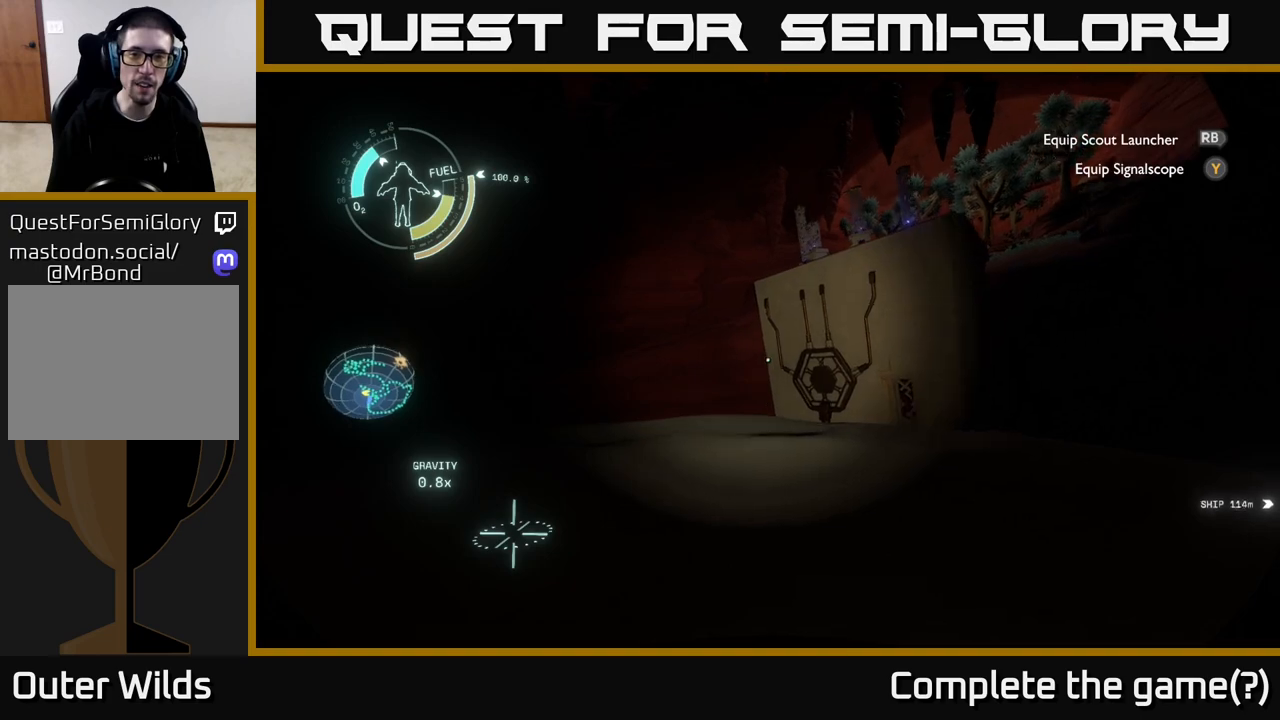
{"buttons": [], "left_stick": "up-left", "right_stick": "center", "events": [[33, "left_stick", "up"], [83, "right_stick", "right"], [150, "left_stick", "up-left"], [383, "right_stick", "center"]]}
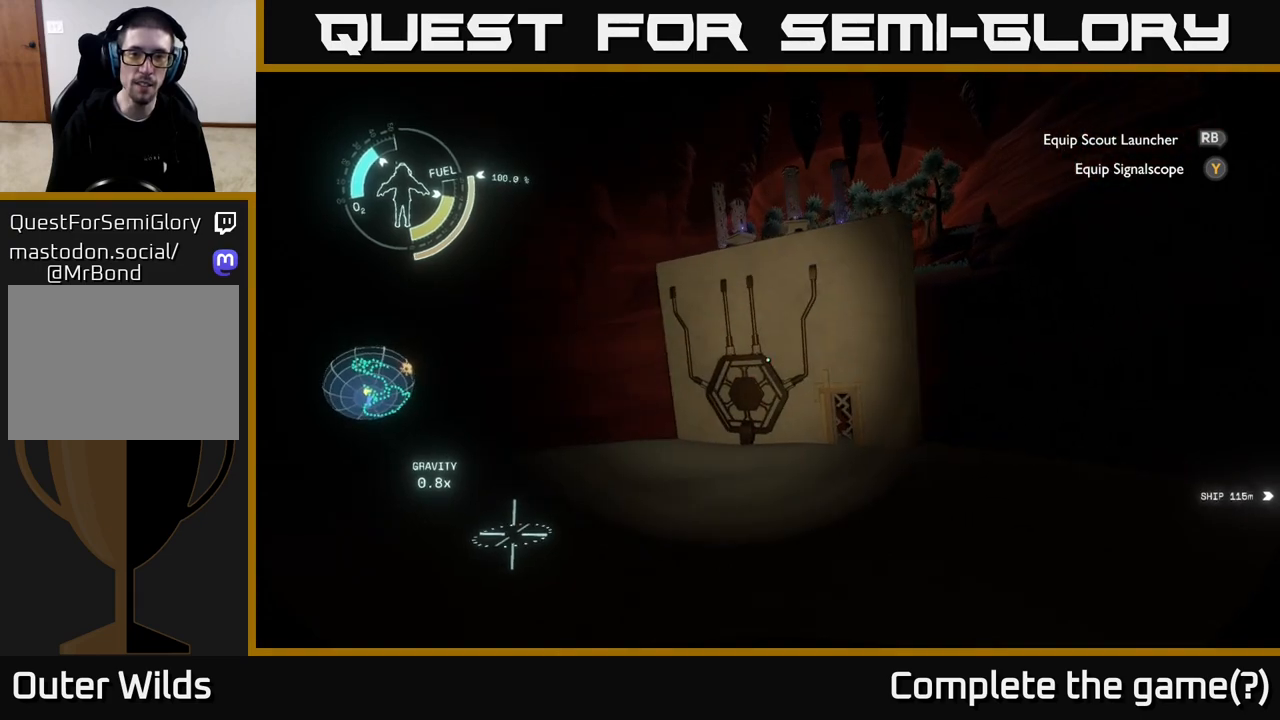
{"buttons": [], "left_stick": "up-left", "right_stick": "center", "events": [[117, "right_stick", "up-right"], [300, "right_stick", "center"]]}
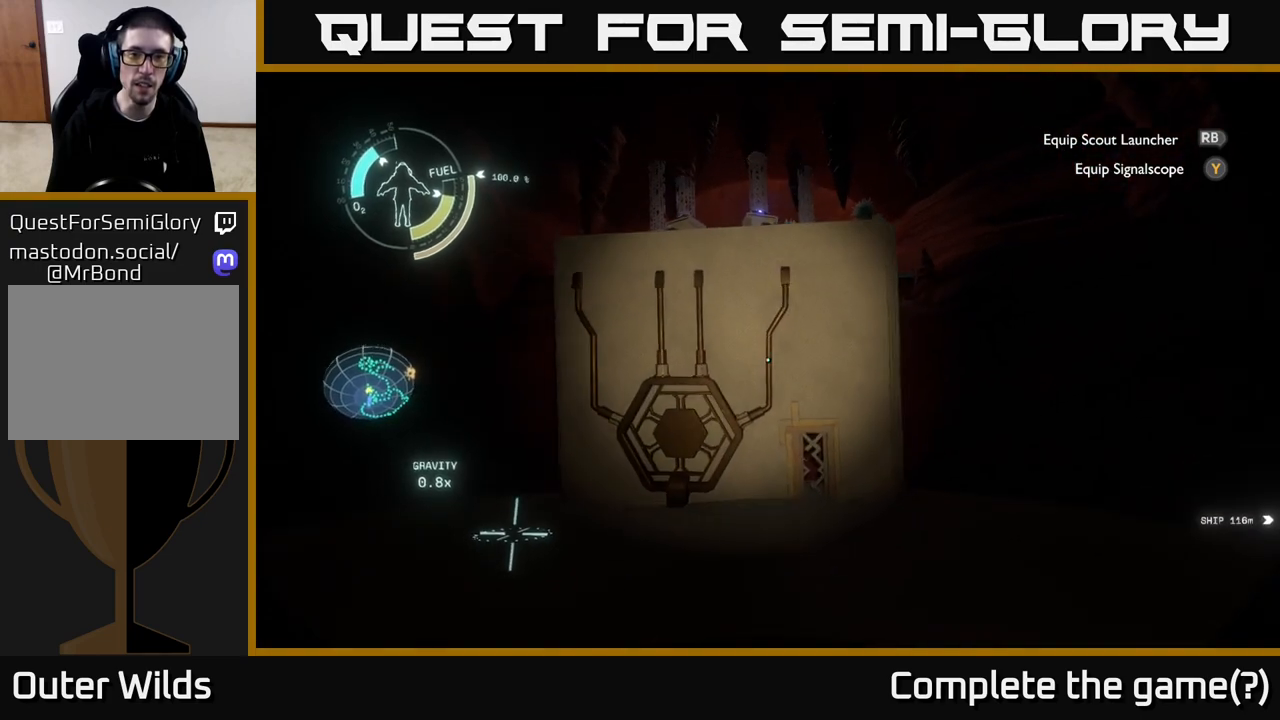
{"buttons": [], "left_stick": "center", "right_stick": "center", "events": [[333, "left_stick", "center"]]}
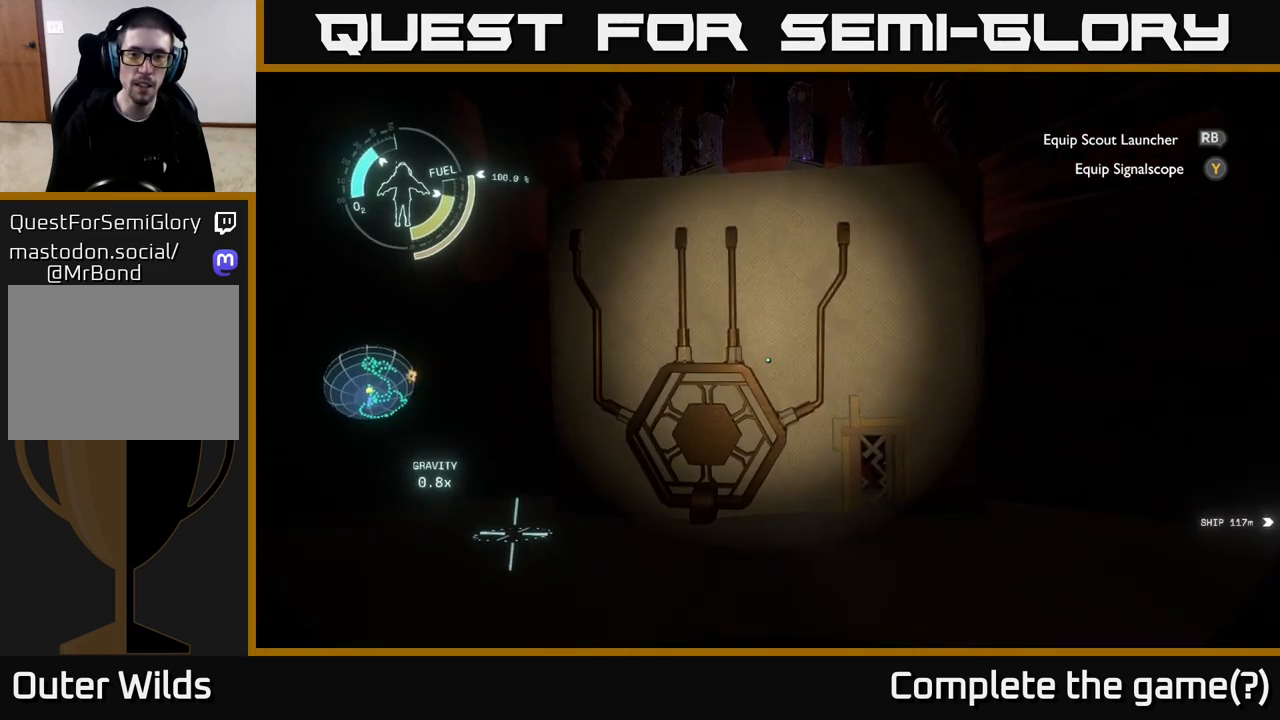
{"buttons": ["A"], "left_stick": "center", "right_stick": "center", "events": [[183, "A", "down"]]}
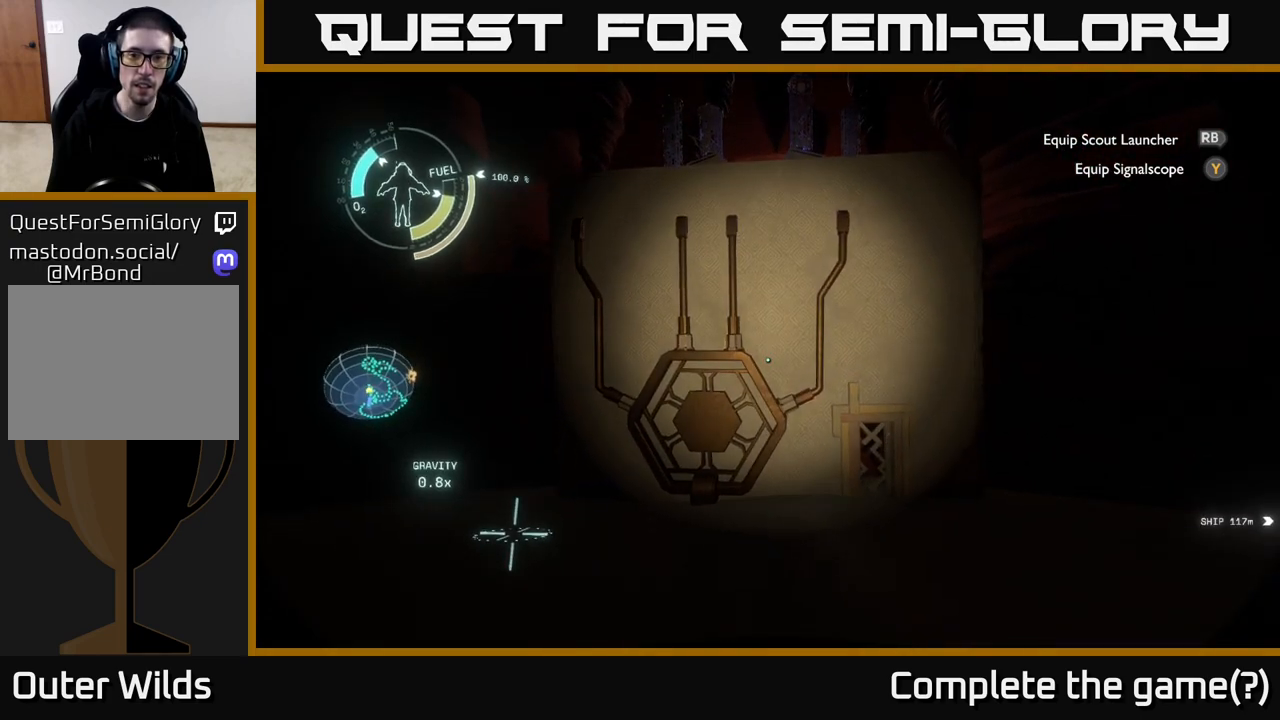
{"buttons": ["A", "R2"], "left_stick": "up", "right_stick": "center", "events": [[50, "left_stick", "up"], [67, "A", "up"], [317, "A", "down"], [317, "R2", "down"]]}
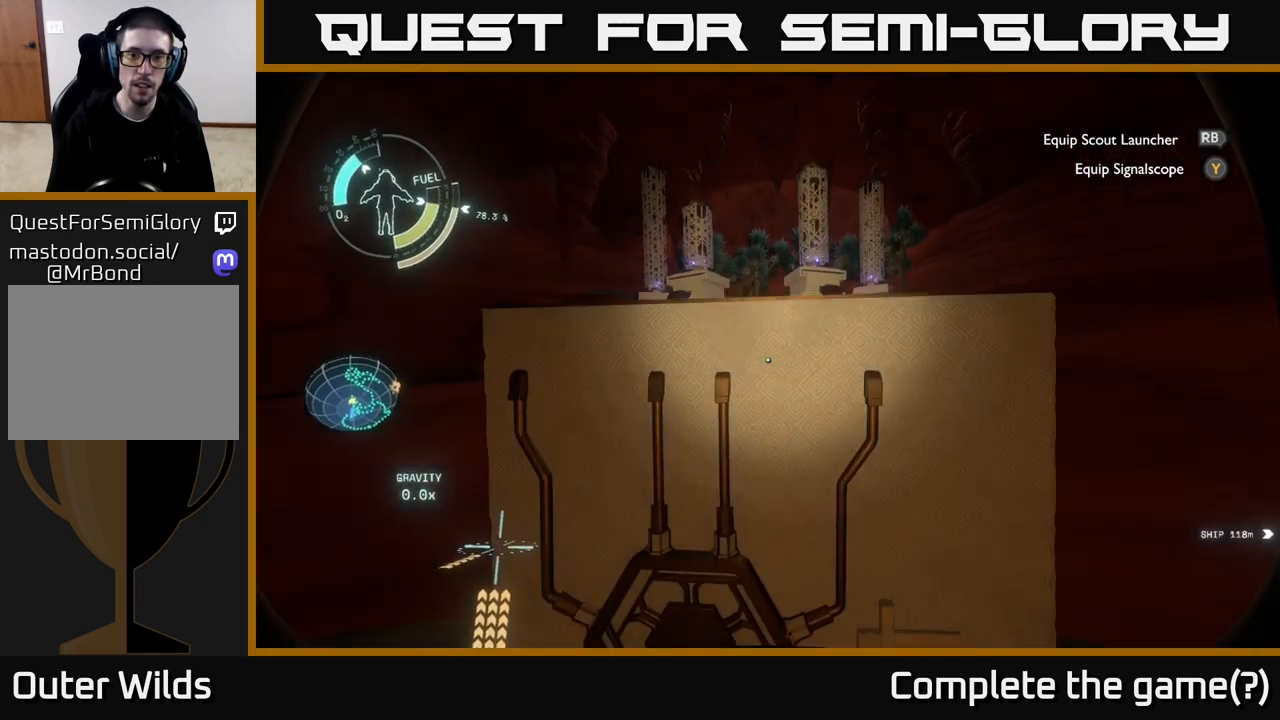
{"buttons": [], "left_stick": "center", "right_stick": "down", "events": [[233, "A", "up"], [250, "R2", "up"], [383, "left_stick", "center"], [483, "right_stick", "down"]]}
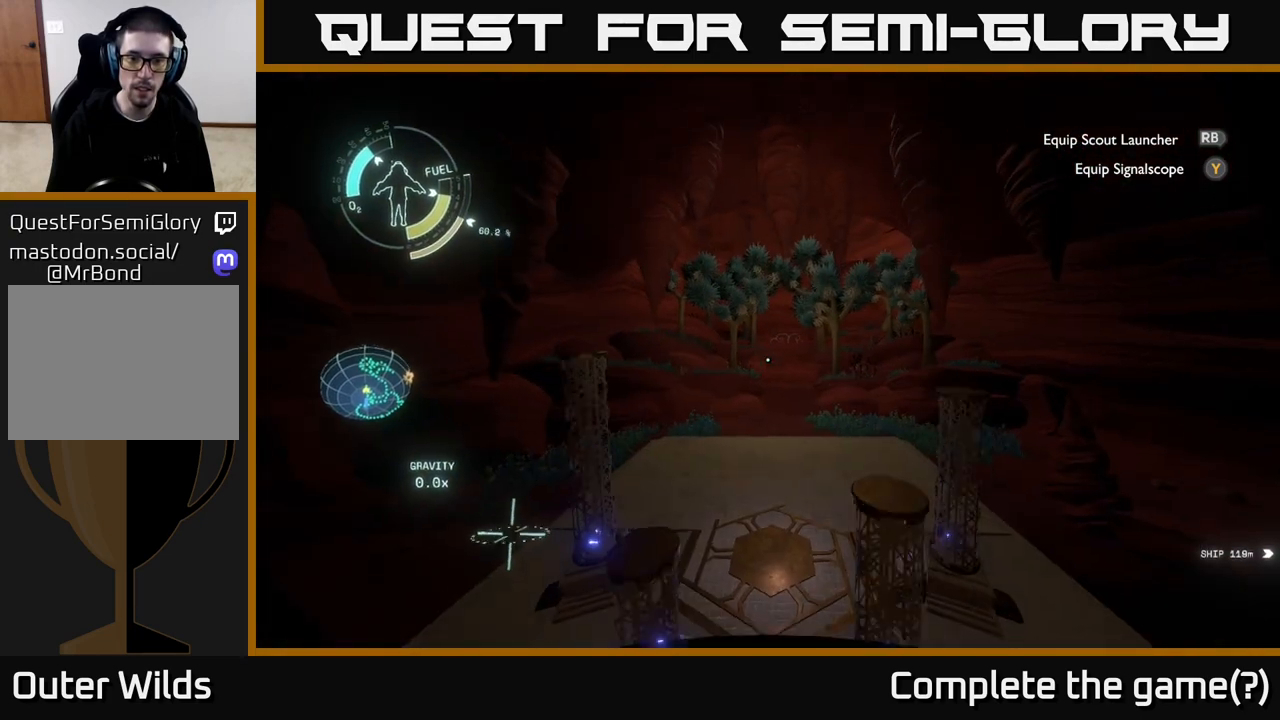
{"buttons": [], "left_stick": "up", "right_stick": "center", "events": [[67, "left_stick", "up"], [83, "right_stick", "center"]]}
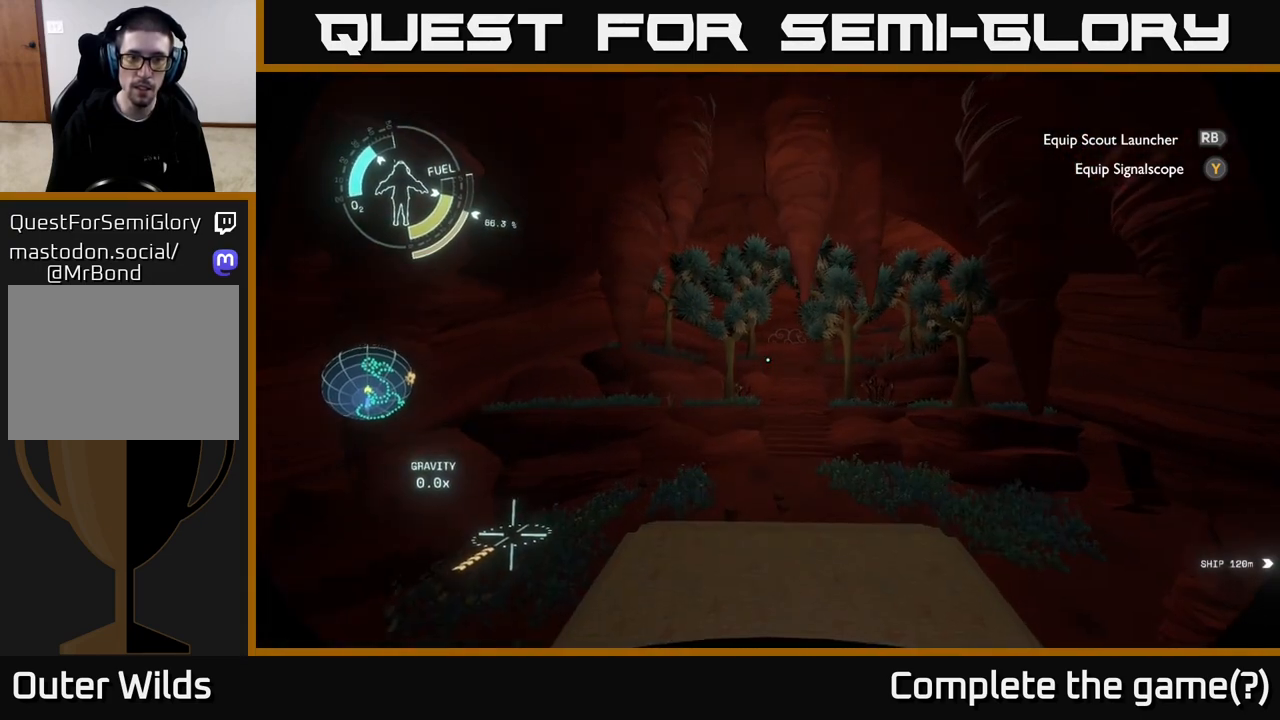
{"buttons": [], "left_stick": "up", "right_stick": "center", "events": [[83, "left_stick", "up-right"], [350, "left_stick", "up"]]}
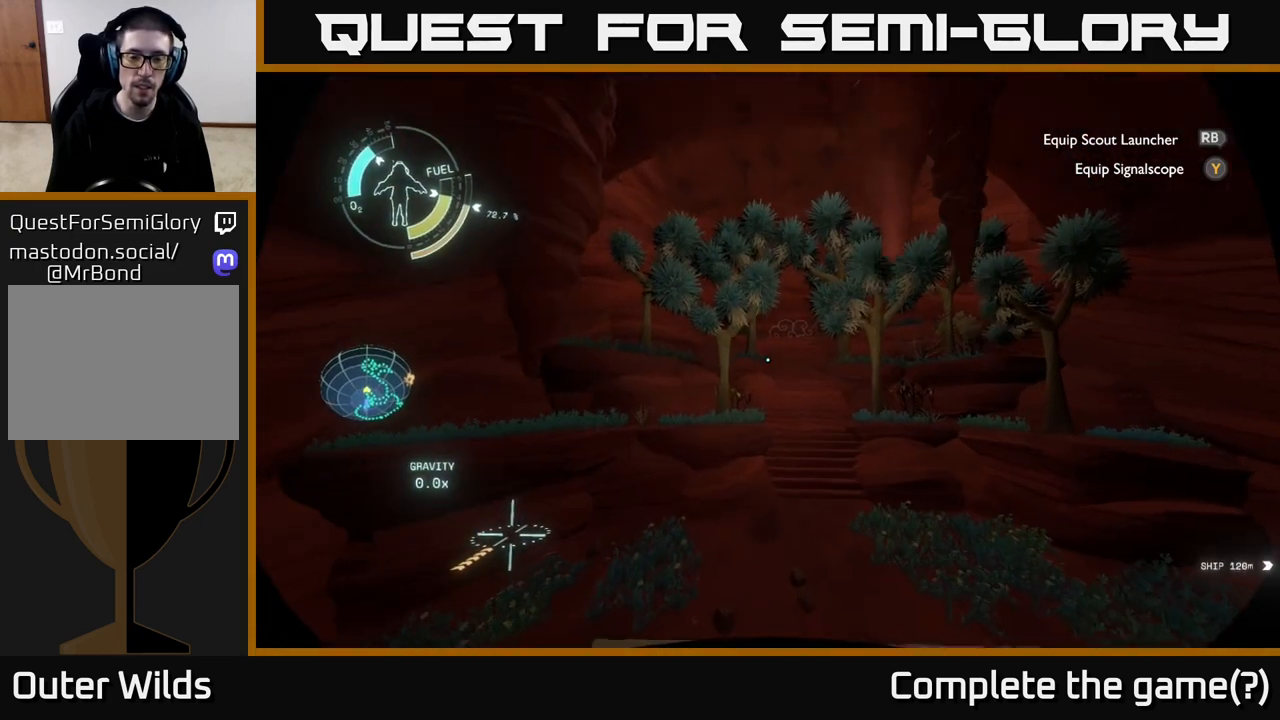
{"buttons": ["R2"], "left_stick": "up-right", "right_stick": "center", "events": [[183, "R2", "down"], [250, "left_stick", "up-right"]]}
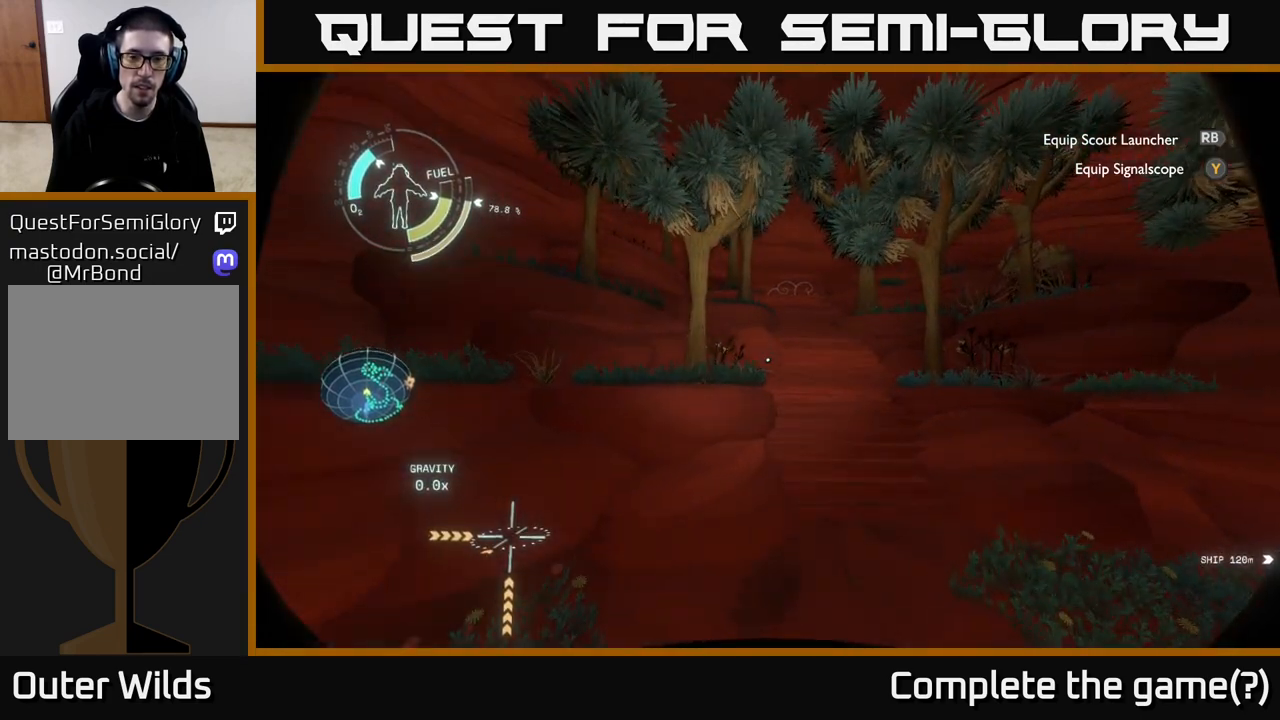
{"buttons": [], "left_stick": "up", "right_stick": "right", "events": [[183, "R2", "up"], [333, "left_stick", "up"], [350, "right_stick", "right"]]}
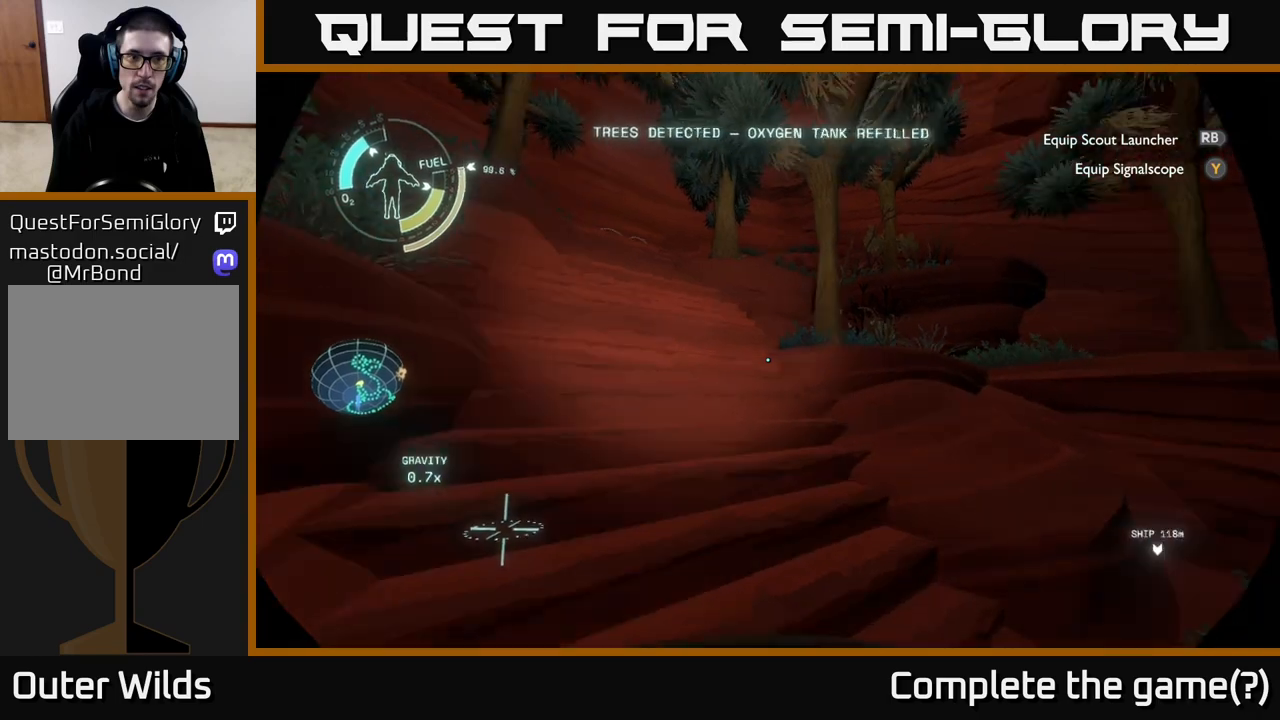
{"buttons": [], "left_stick": "center", "right_stick": "down-right", "events": [[100, "left_stick", "up-left"], [233, "left_stick", "left"], [350, "left_stick", "center"], [483, "right_stick", "down-right"]]}
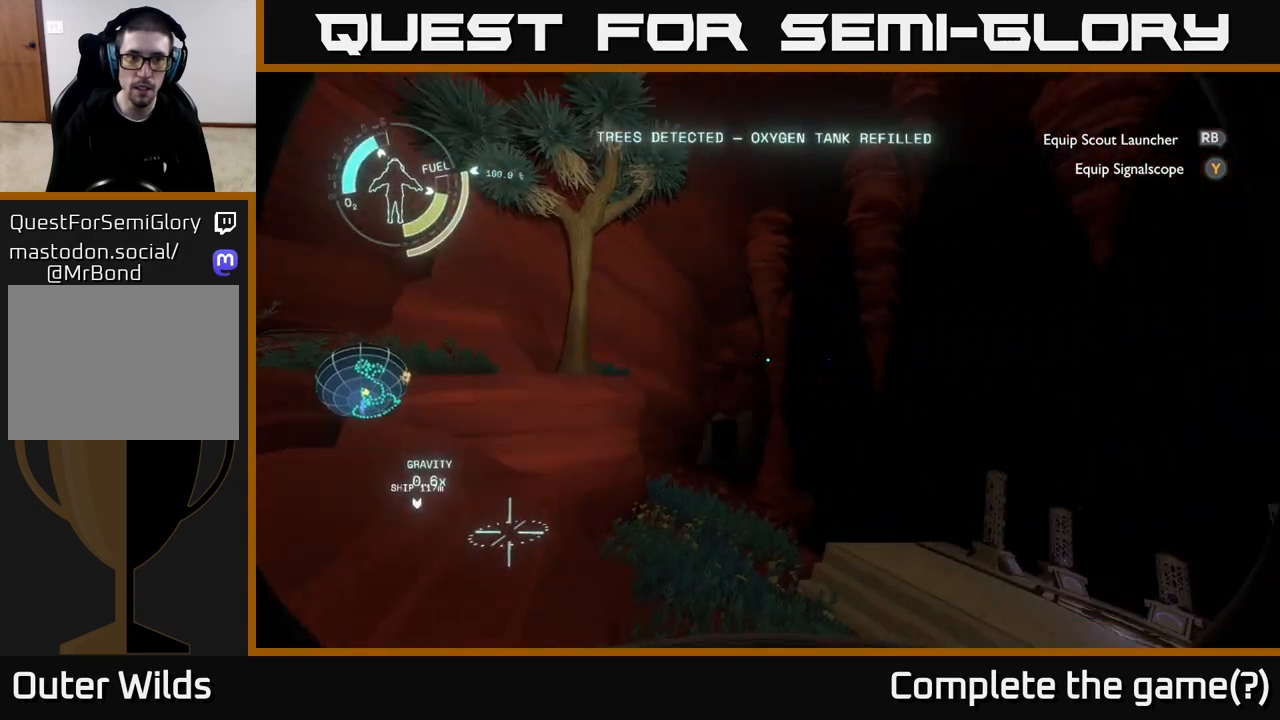
{"buttons": [], "left_stick": "center", "right_stick": "center", "events": [[133, "right_stick", "center"], [200, "right_stick", "right"], [400, "right_stick", "center"]]}
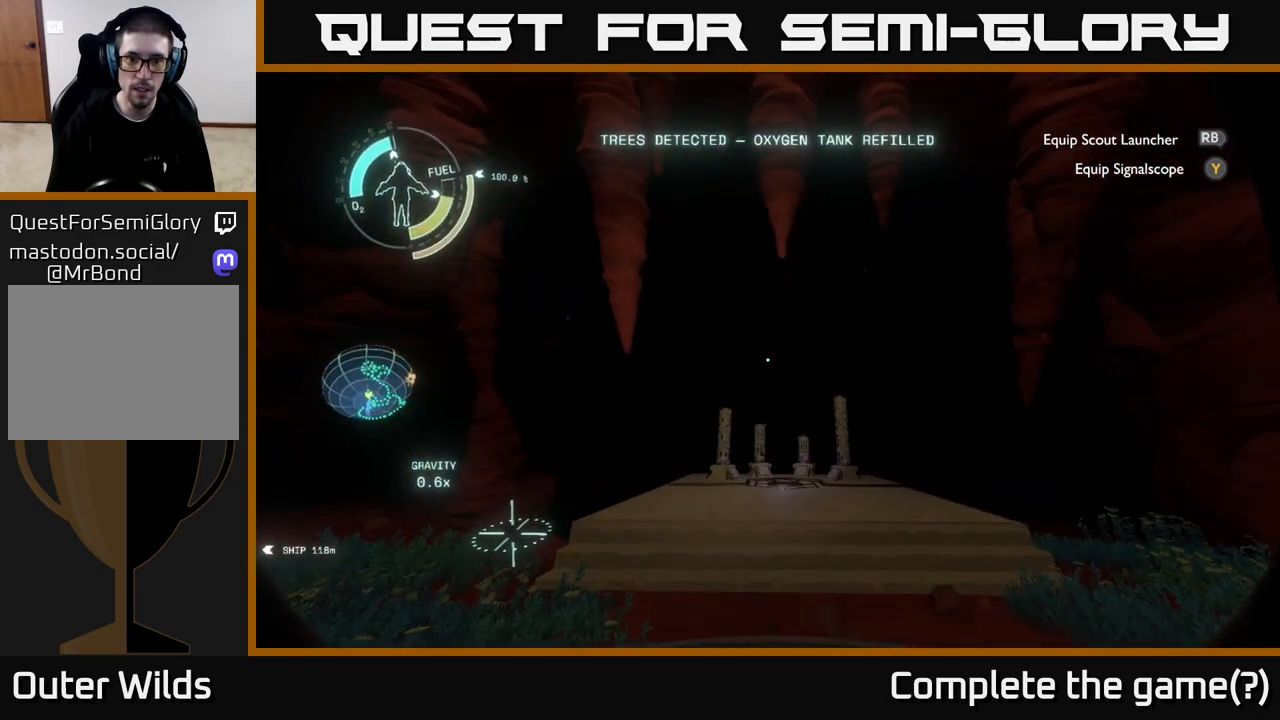
{"buttons": [], "left_stick": "up", "right_stick": "center", "events": [[400, "left_stick", "up"]]}
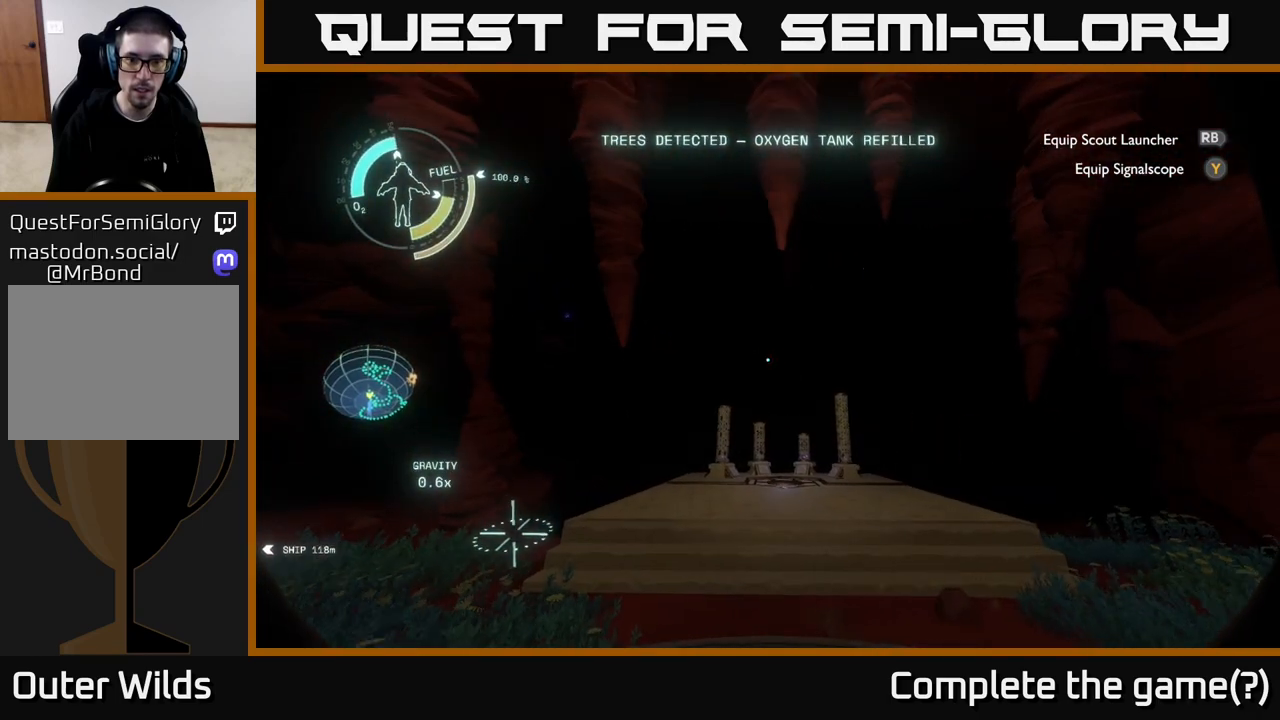
{"buttons": [], "left_stick": "up", "right_stick": "center", "events": []}
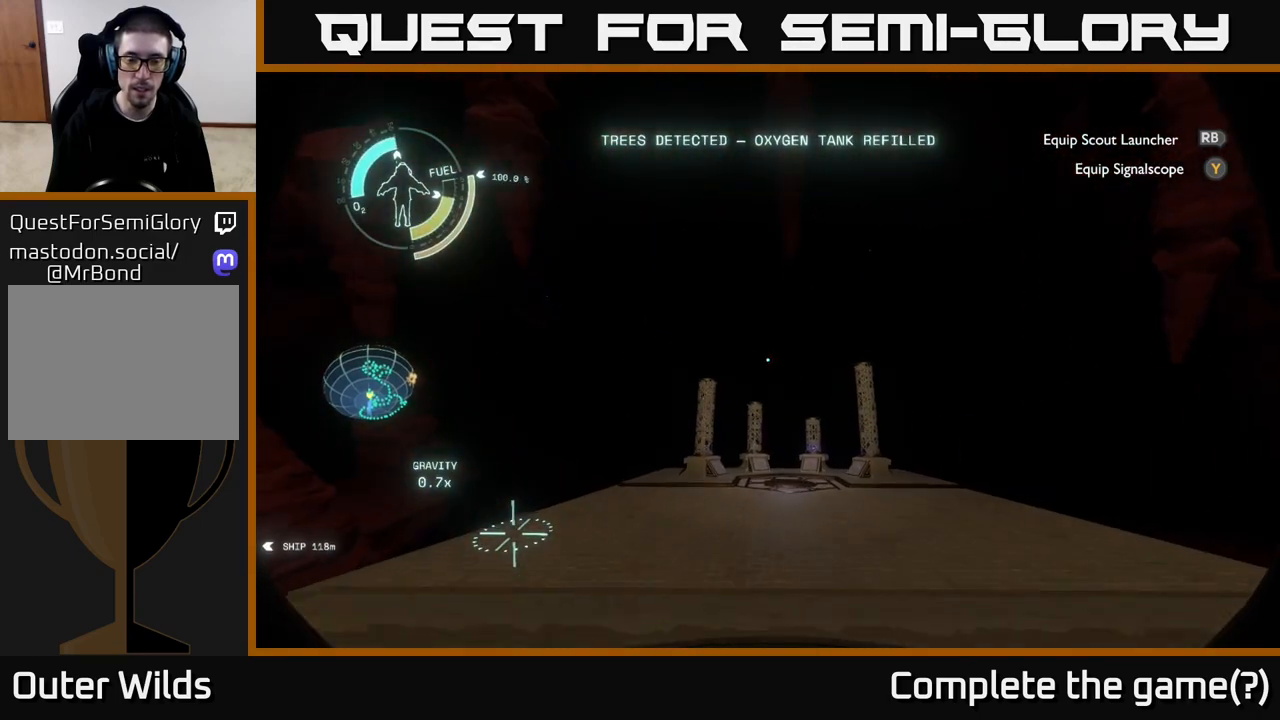
{"buttons": [], "left_stick": "up", "right_stick": "down", "events": [[233, "right_stick", "down"]]}
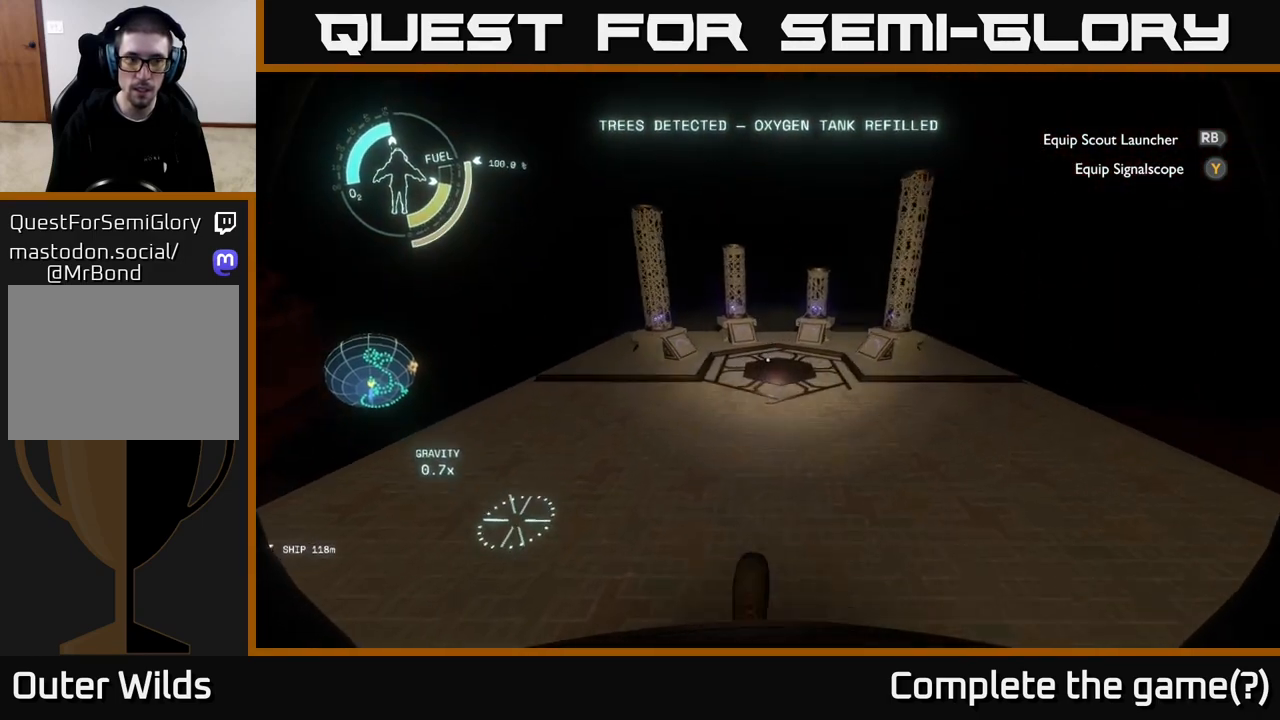
{"buttons": [], "left_stick": "up-right", "right_stick": "down", "events": [[133, "right_stick", "center"], [367, "right_stick", "down"], [400, "left_stick", "up-right"]]}